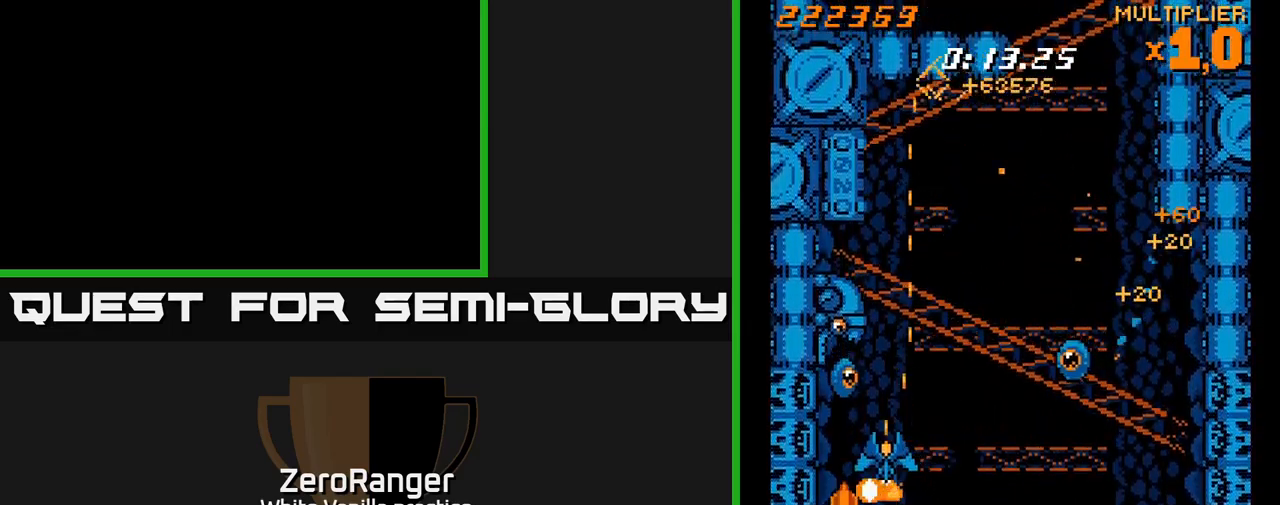
Gameplay with a controller (Xbox layout); each line is a JSON object with the inputs held at the frame after it. "events" lists button and stick changes between this image and that frame as [ms after this image, input, new state], when the widget could be followed in between. Not read: left_stick.
{"buttons": ["X", "DPAD_UP"], "right_stick": "center", "events": [[33, "DPAD_LEFT", "up"], [267, "DPAD_RIGHT", "down"], [367, "DPAD_RIGHT", "up"]]}
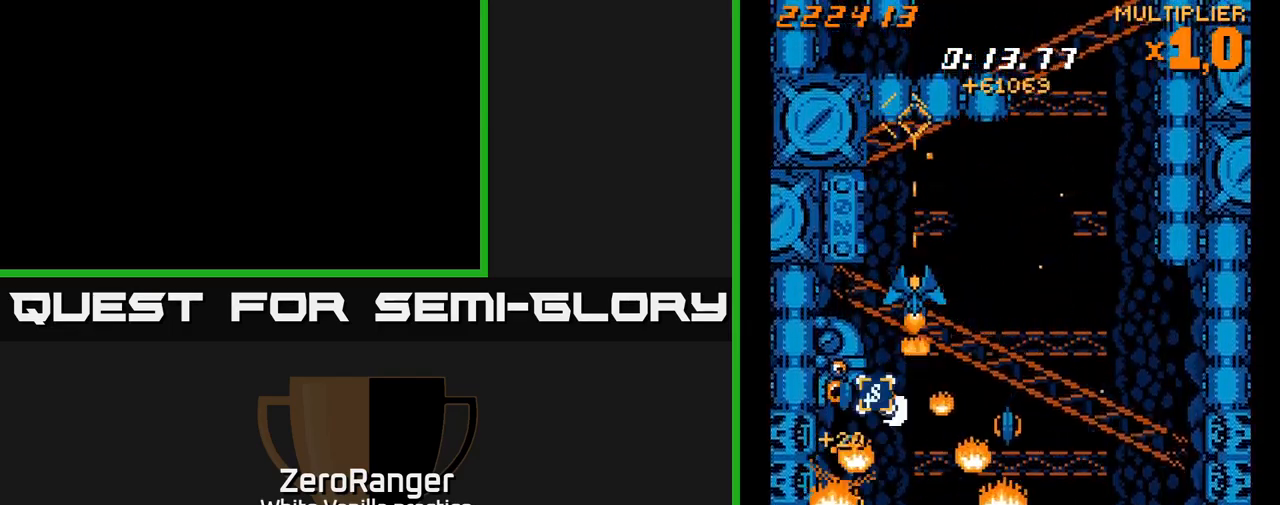
{"buttons": ["X"], "right_stick": "center", "events": [[17, "DPAD_UP", "up"], [83, "DPAD_LEFT", "down"], [250, "DPAD_DOWN", "down"], [300, "DPAD_LEFT", "up"], [333, "DPAD_DOWN", "up"]]}
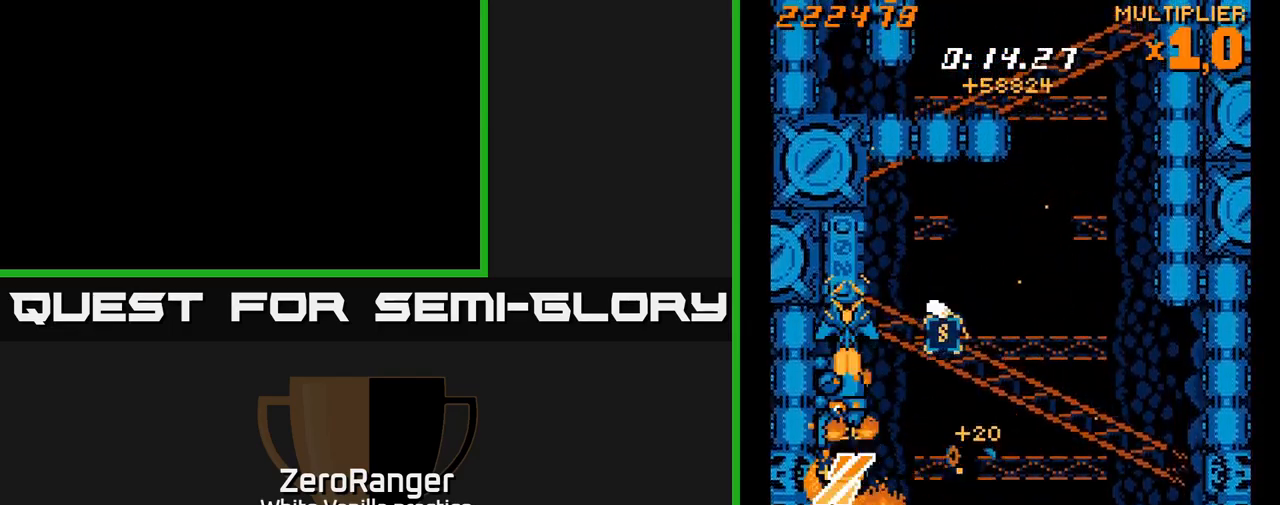
{"buttons": ["A", "X", "DPAD_RIGHT"], "right_stick": "center", "events": [[33, "DPAD_DOWN", "down"], [167, "DPAD_DOWN", "up"], [267, "DPAD_DOWN", "down"], [267, "DPAD_RIGHT", "down"], [450, "A", "down"], [450, "DPAD_DOWN", "up"]]}
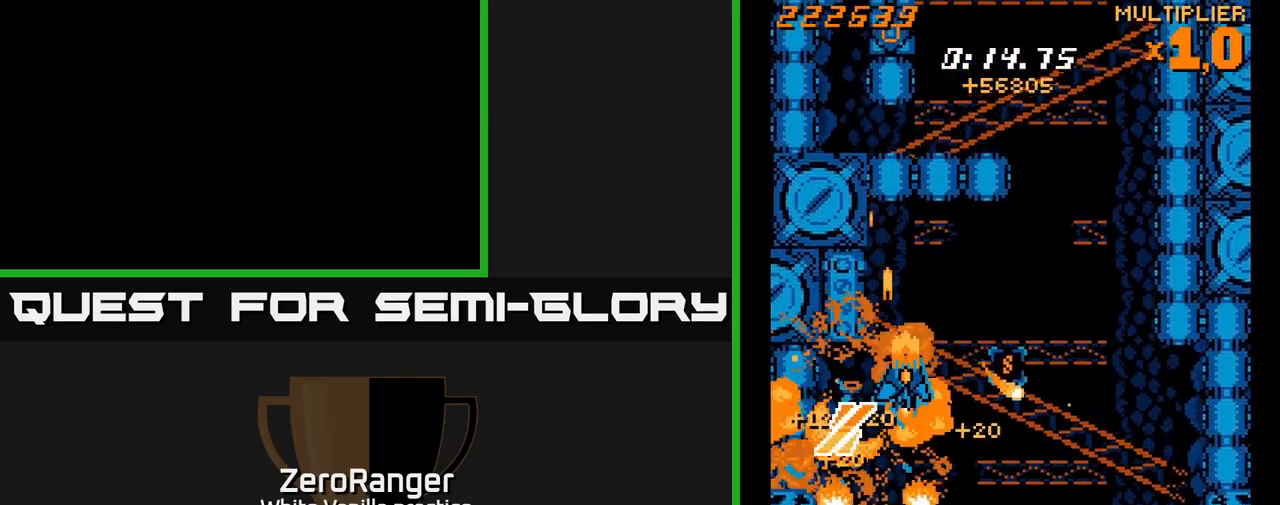
{"buttons": ["DPAD_RIGHT"], "right_stick": "center", "events": [[33, "X", "up"], [233, "DPAD_DOWN", "down"], [450, "DPAD_DOWN", "up"], [500, "A", "up"]]}
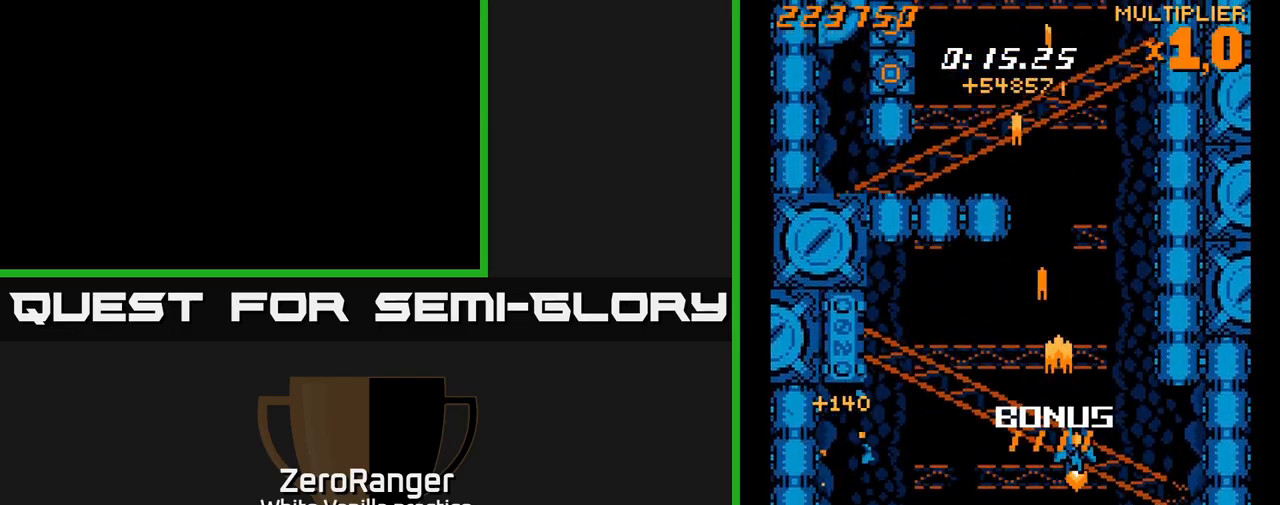
{"buttons": ["DPAD_UP"], "right_stick": "center", "events": [[33, "DPAD_RIGHT", "up"], [33, "DPAD_UP", "down"]]}
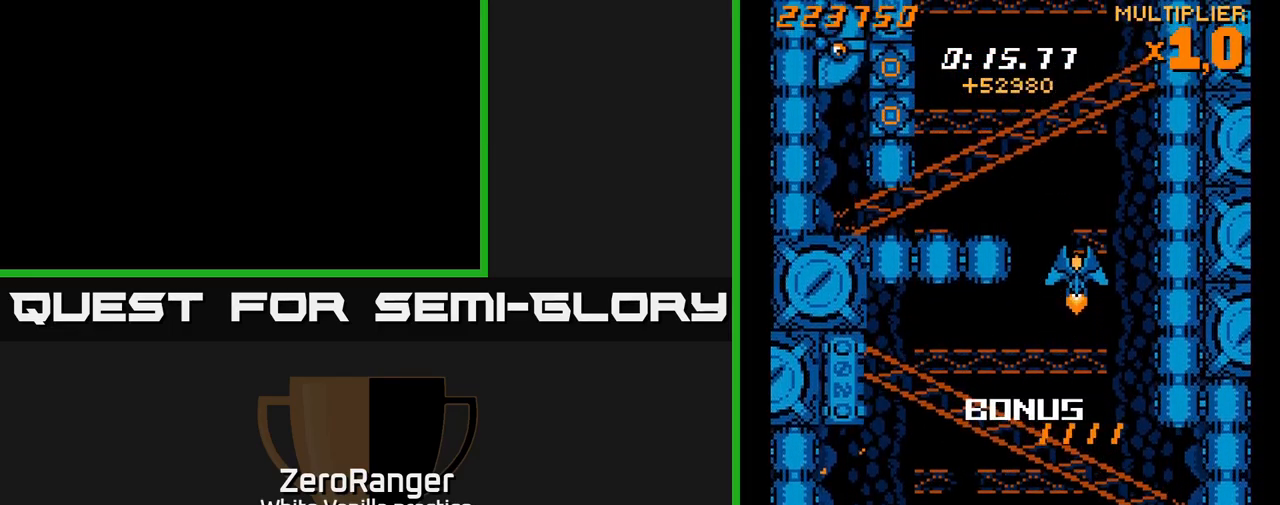
{"buttons": ["X", "DPAD_UP", "DPAD_LEFT"], "right_stick": "center", "events": [[67, "DPAD_LEFT", "down"], [117, "X", "down"]]}
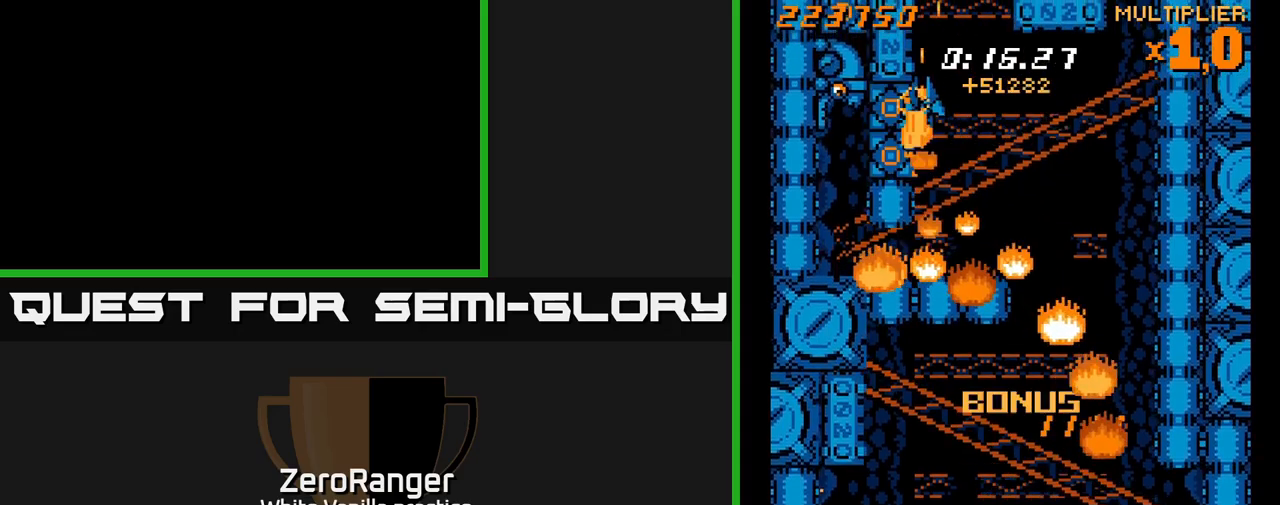
{"buttons": ["X"], "right_stick": "center", "events": [[117, "DPAD_UP", "up"], [200, "DPAD_DOWN", "down"], [250, "DPAD_LEFT", "up"], [284, "DPAD_LEFT", "down"], [300, "DPAD_DOWN", "up"], [317, "DPAD_LEFT", "up"]]}
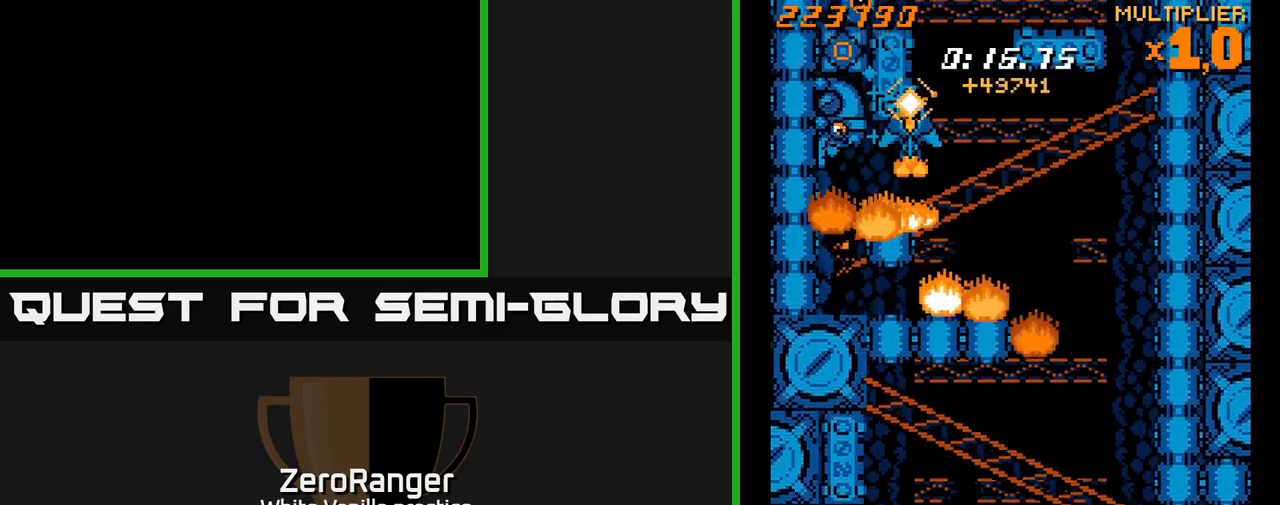
{"buttons": ["X", "DPAD_DOWN", "DPAD_LEFT"], "right_stick": "center", "events": [[50, "DPAD_LEFT", "down"], [200, "DPAD_LEFT", "up"], [334, "DPAD_LEFT", "down"], [350, "DPAD_DOWN", "down"]]}
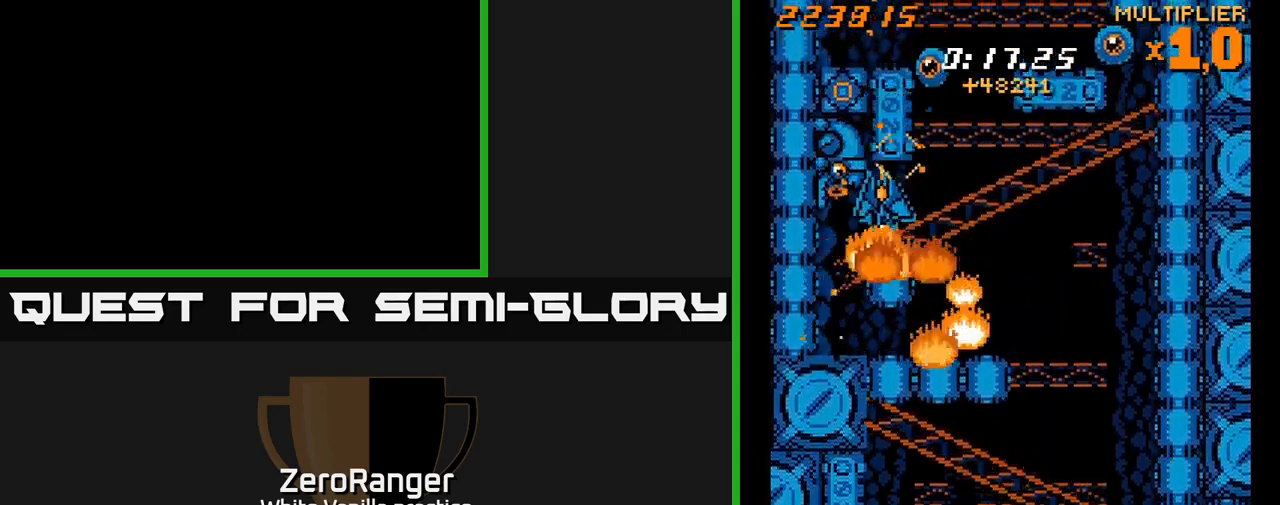
{"buttons": ["A"], "right_stick": "center", "events": [[67, "A", "down"], [184, "X", "up"], [267, "DPAD_LEFT", "up"], [384, "DPAD_DOWN", "up"]]}
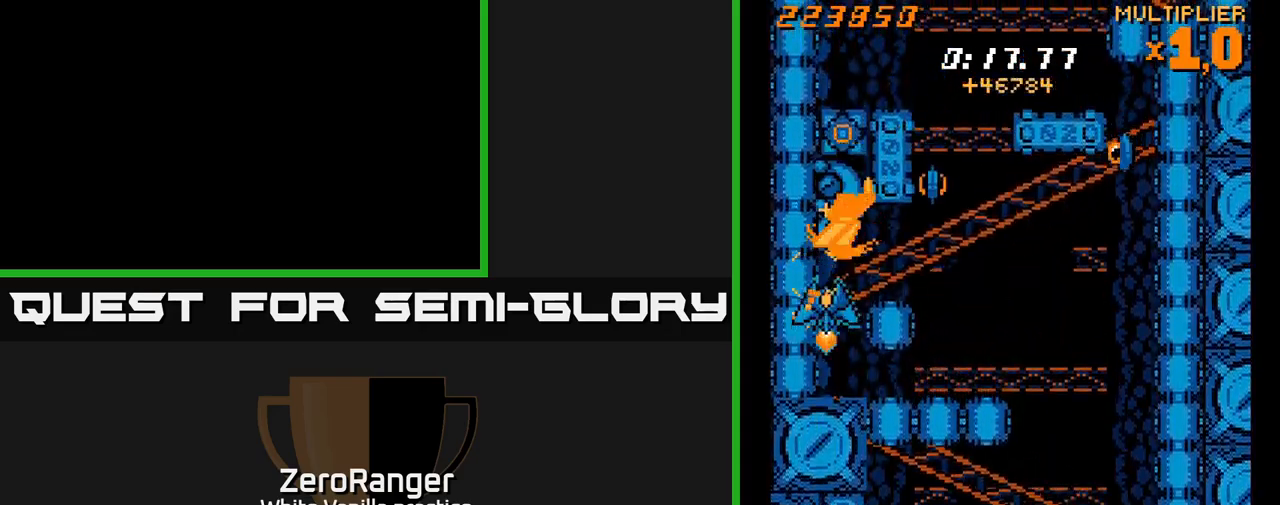
{"buttons": ["A"], "right_stick": "center", "events": [[50, "DPAD_RIGHT", "down"], [117, "DPAD_RIGHT", "up"]]}
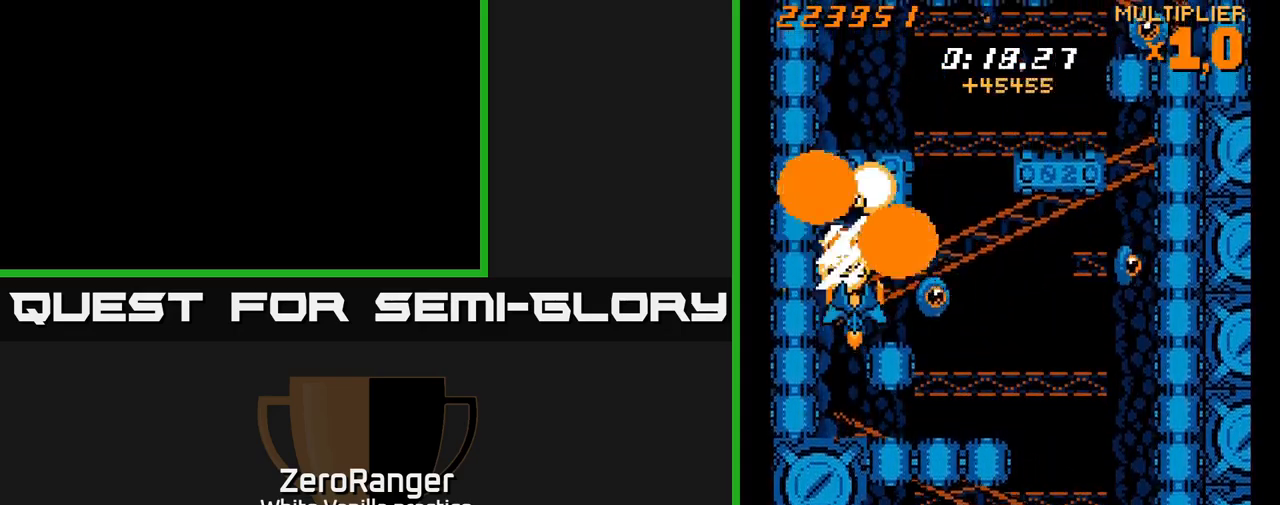
{"buttons": ["X", "DPAD_RIGHT"], "right_stick": "center", "events": [[184, "DPAD_RIGHT", "down"], [217, "X", "down"], [234, "A", "up"]]}
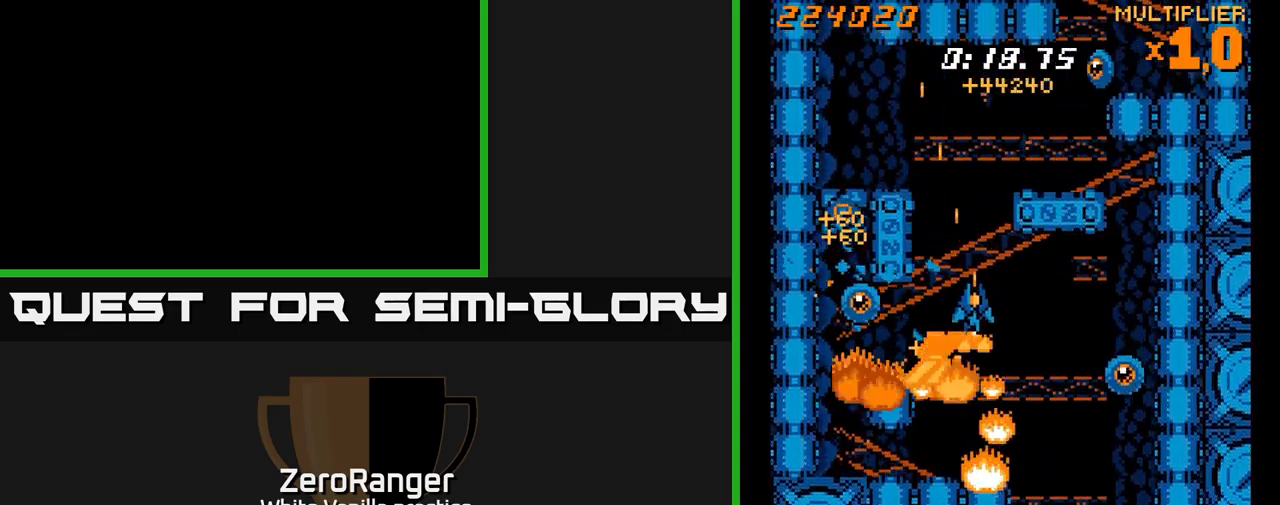
{"buttons": ["X", "DPAD_LEFT"], "right_stick": "center", "events": [[234, "DPAD_DOWN", "down"], [450, "DPAD_RIGHT", "up"], [484, "DPAD_LEFT", "down"], [500, "DPAD_DOWN", "up"]]}
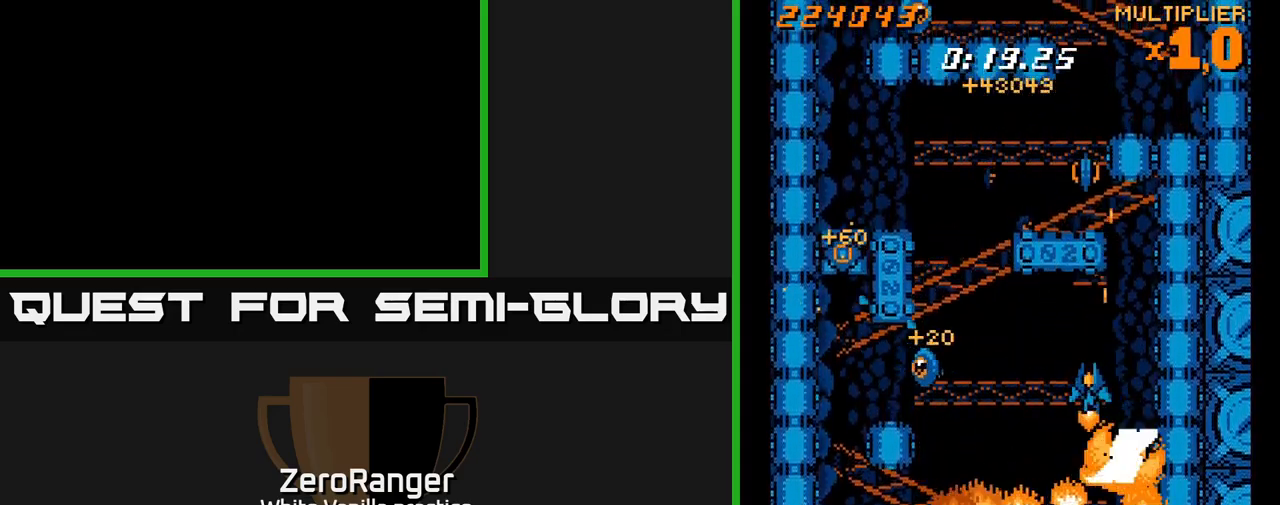
{"buttons": ["X", "DPAD_UP"], "right_stick": "center", "events": [[17, "X", "up"], [34, "DPAD_UP", "down"], [84, "X", "down"], [134, "DPAD_UP", "up"], [367, "DPAD_UP", "down"], [434, "DPAD_LEFT", "up"]]}
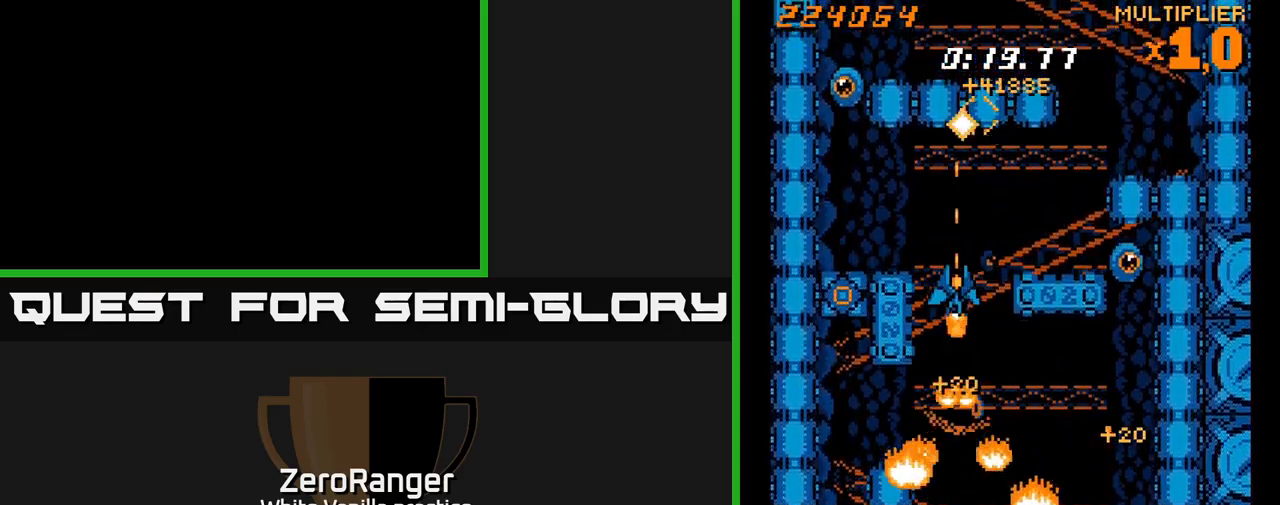
{"buttons": ["X", "DPAD_DOWN", "DPAD_RIGHT"], "right_stick": "center", "events": [[50, "DPAD_RIGHT", "down"], [267, "DPAD_UP", "up"], [334, "DPAD_DOWN", "down"], [334, "X", "up"], [350, "X", "down"]]}
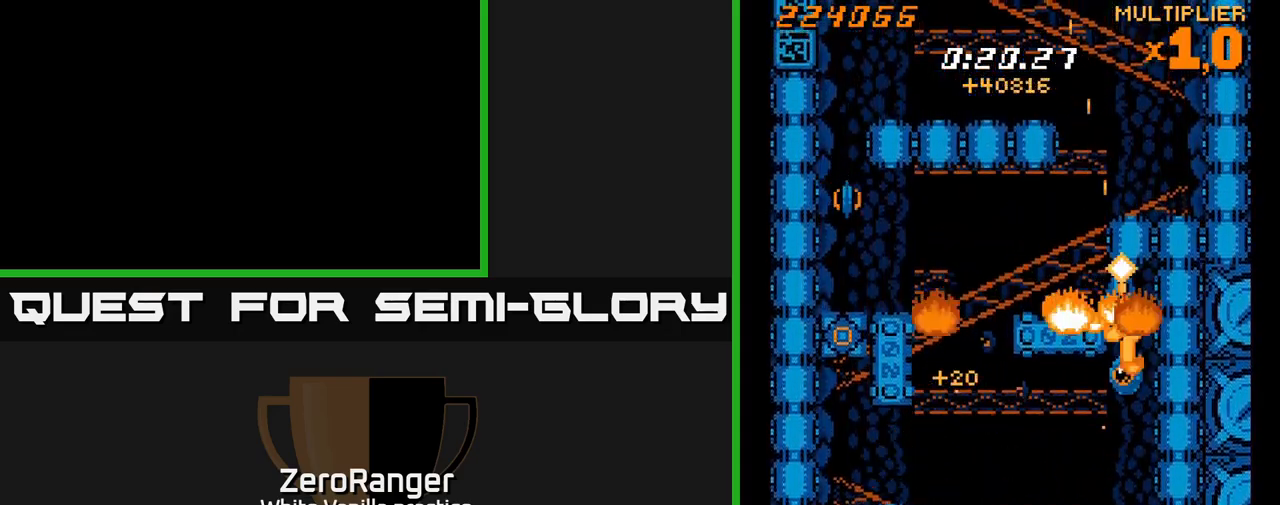
{"buttons": ["X", "DPAD_UP", "DPAD_LEFT"], "right_stick": "center", "events": [[67, "DPAD_RIGHT", "up"], [100, "DPAD_DOWN", "up"], [117, "DPAD_LEFT", "down"], [117, "X", "up"], [334, "X", "down"], [417, "DPAD_UP", "down"]]}
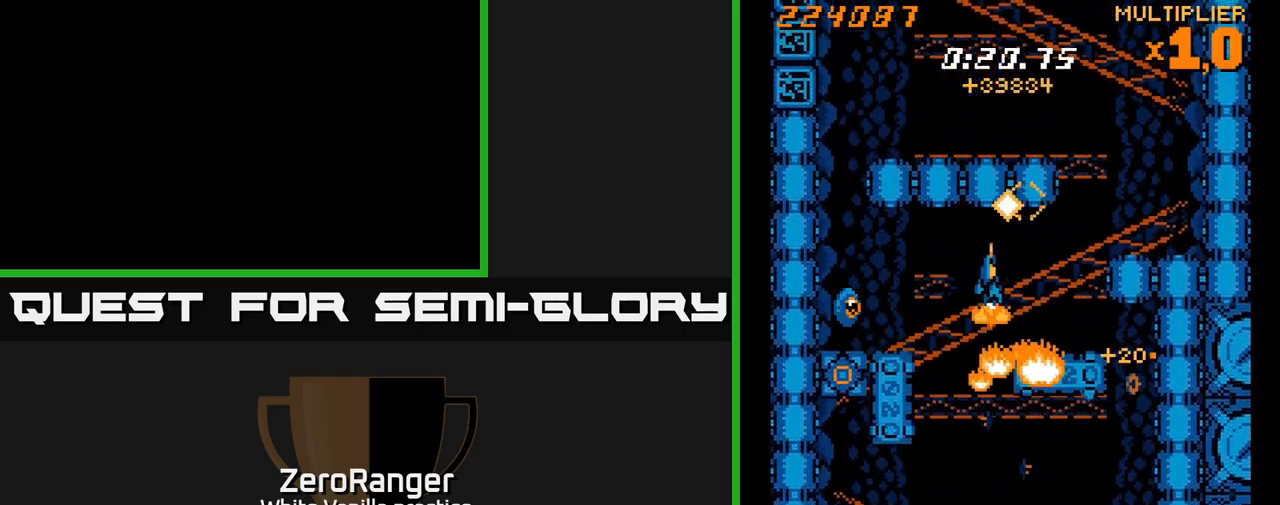
{"buttons": ["X", "DPAD_DOWN"], "right_stick": "center", "events": [[50, "DPAD_UP", "up"], [401, "DPAD_DOWN", "down"], [467, "DPAD_LEFT", "up"]]}
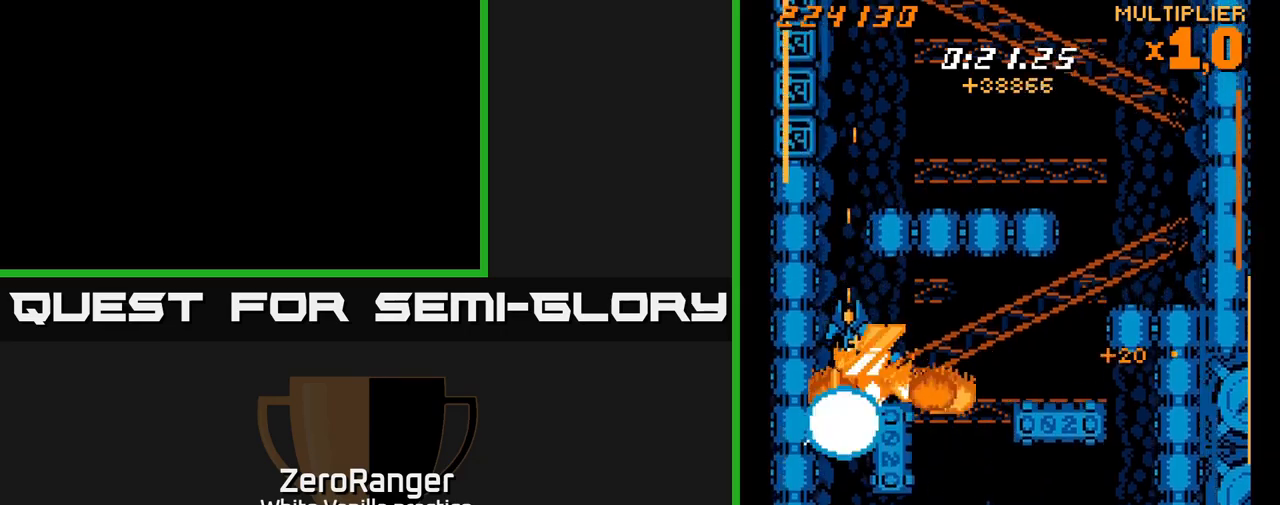
{"buttons": ["A", "DPAD_UP", "DPAD_RIGHT"], "right_stick": "center", "events": [[66, "DPAD_DOWN", "up"], [100, "DPAD_UP", "down"], [116, "A", "down"], [166, "X", "up"], [400, "DPAD_RIGHT", "down"]]}
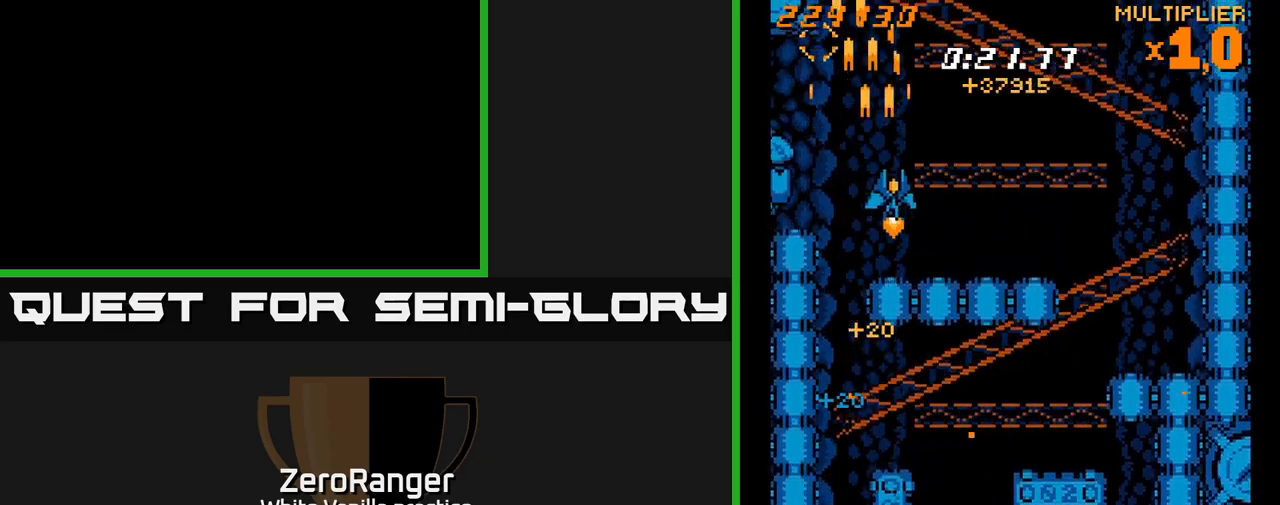
{"buttons": ["X"], "right_stick": "center", "events": [[16, "DPAD_RIGHT", "up"], [116, "X", "down"], [200, "A", "up"], [233, "DPAD_LEFT", "down"], [350, "DPAD_UP", "up"], [433, "DPAD_LEFT", "up"]]}
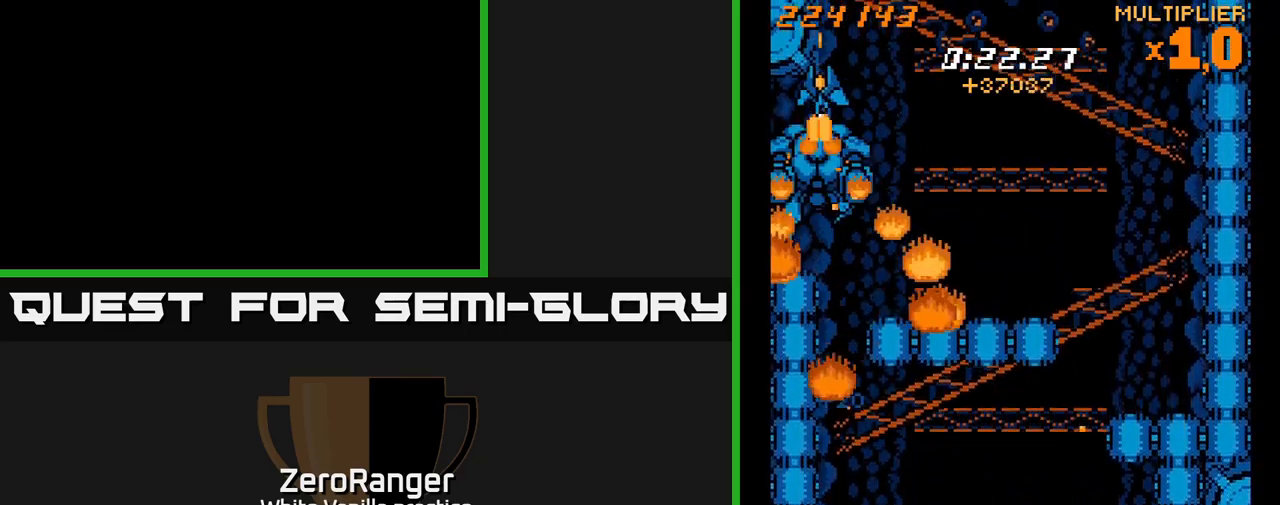
{"buttons": ["X", "DPAD_DOWN", "DPAD_RIGHT"], "right_stick": "center", "events": [[250, "DPAD_RIGHT", "down"], [466, "DPAD_DOWN", "down"]]}
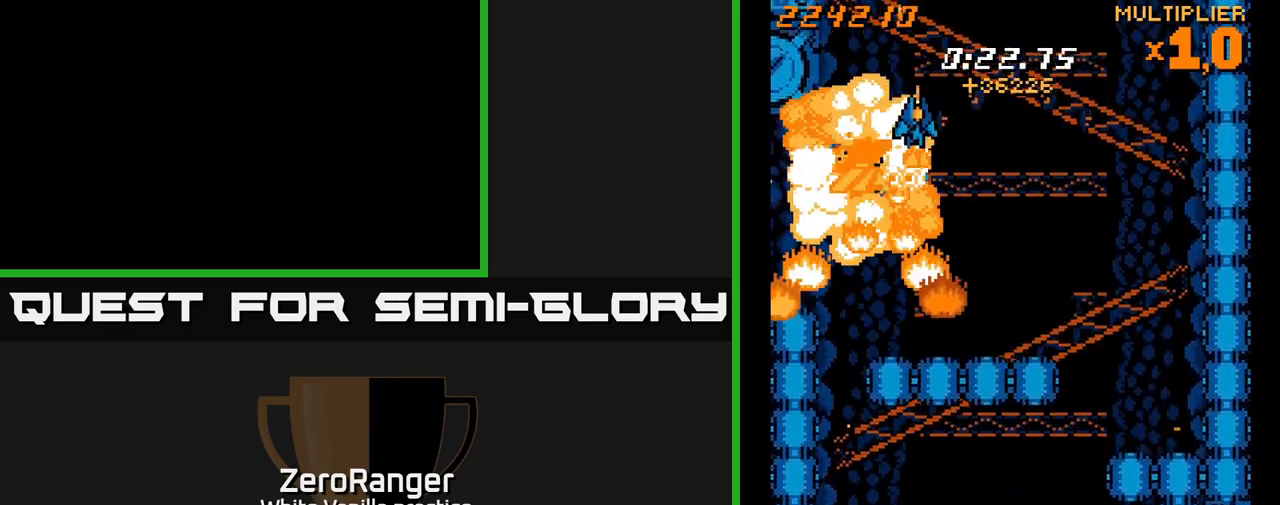
{"buttons": ["DPAD_DOWN", "DPAD_RIGHT"], "right_stick": "center", "events": [[66, "X", "up"]]}
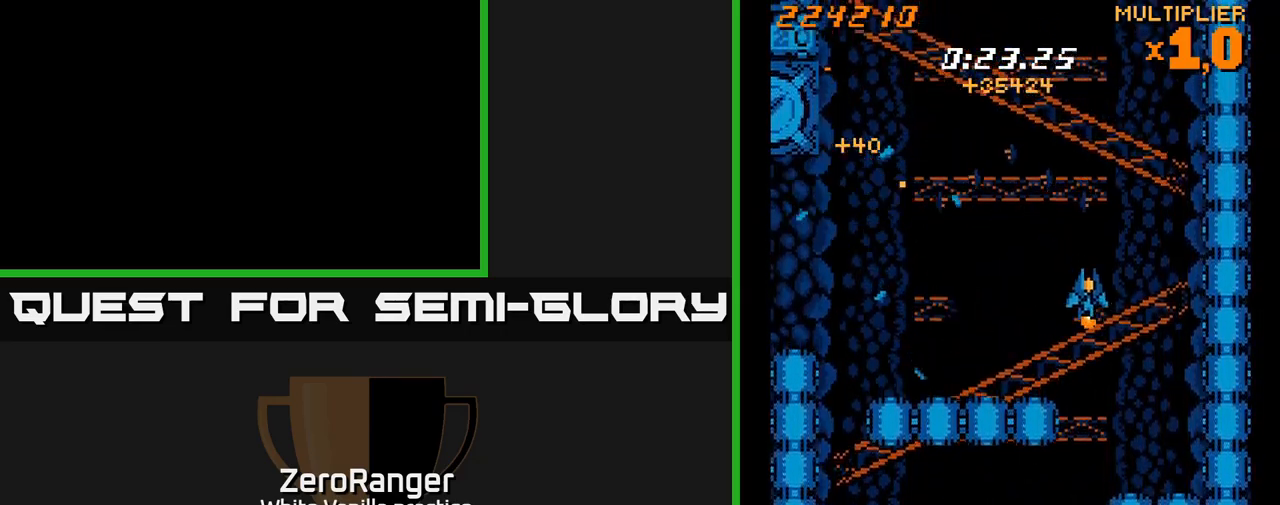
{"buttons": ["X", "DPAD_LEFT"], "right_stick": "center", "events": [[33, "X", "down"], [150, "DPAD_RIGHT", "up"], [200, "DPAD_DOWN", "up"], [433, "DPAD_LEFT", "down"]]}
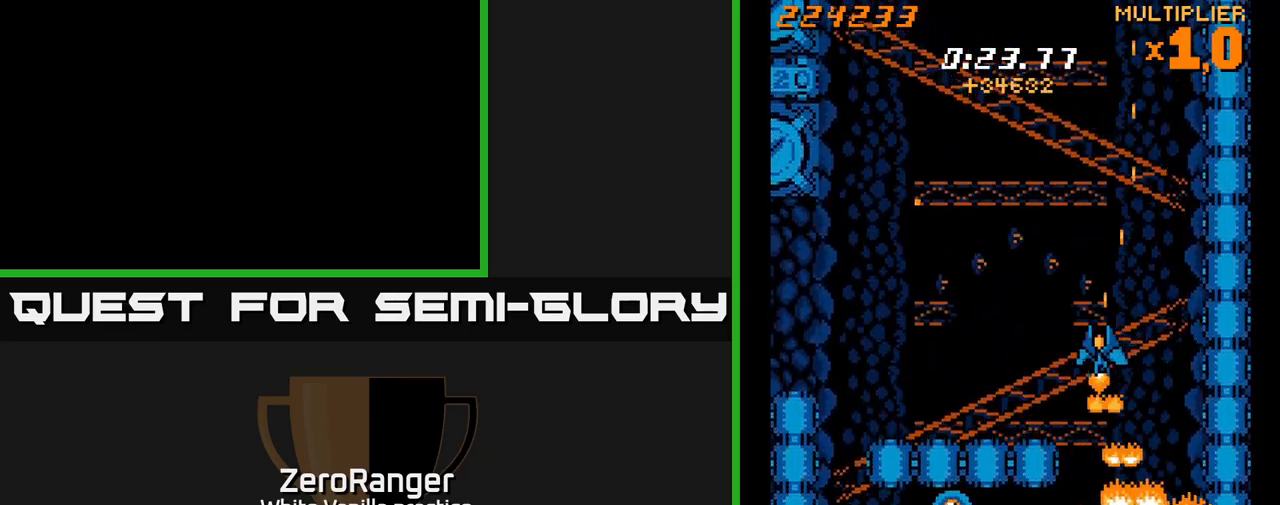
{"buttons": ["X", "DPAD_LEFT"], "right_stick": "center", "events": [[16, "X", "up"], [483, "X", "down"]]}
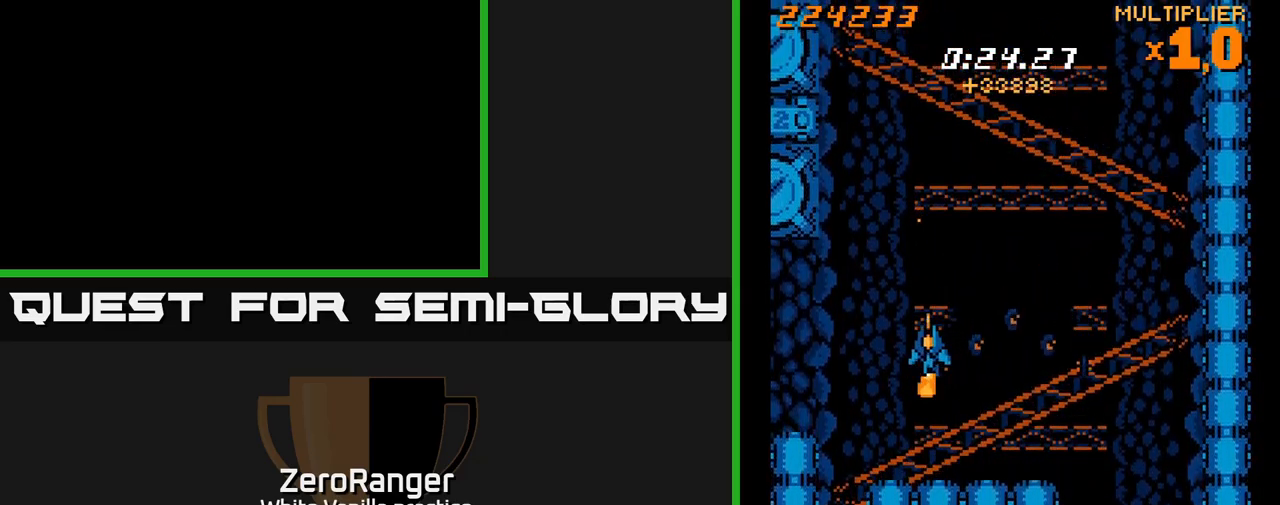
{"buttons": ["DPAD_RIGHT"], "right_stick": "center", "events": [[200, "DPAD_DOWN", "down"], [233, "DPAD_LEFT", "up"], [250, "X", "up"], [300, "DPAD_RIGHT", "down"], [416, "DPAD_DOWN", "up"]]}
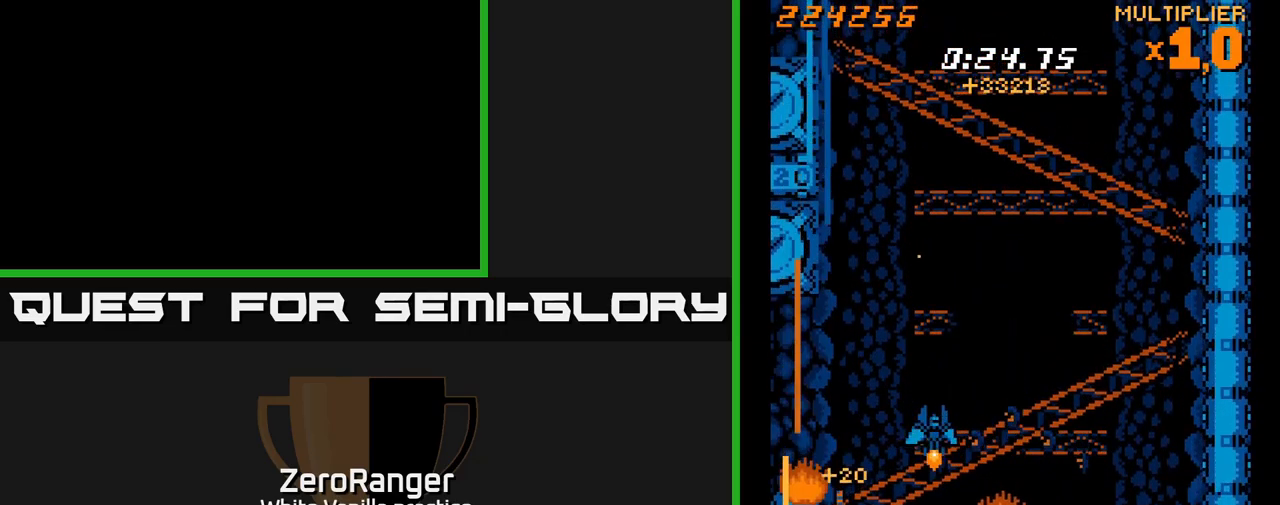
{"buttons": ["A", "DPAD_RIGHT"], "right_stick": "center", "events": [[133, "A", "down"]]}
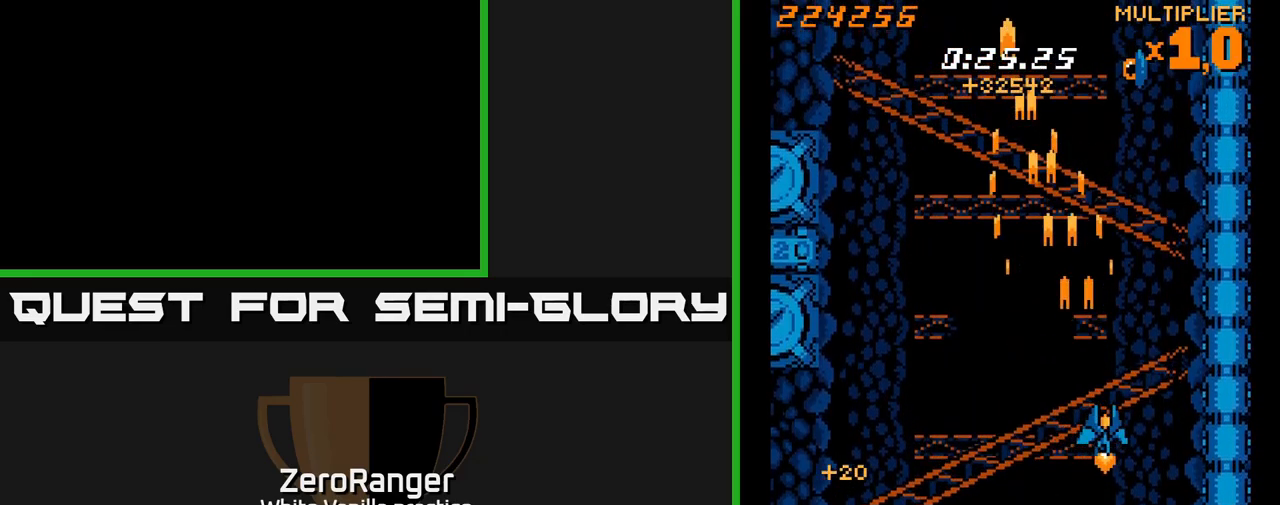
{"buttons": ["A", "DPAD_LEFT"], "right_stick": "center", "events": [[83, "DPAD_RIGHT", "up"], [116, "DPAD_LEFT", "down"]]}
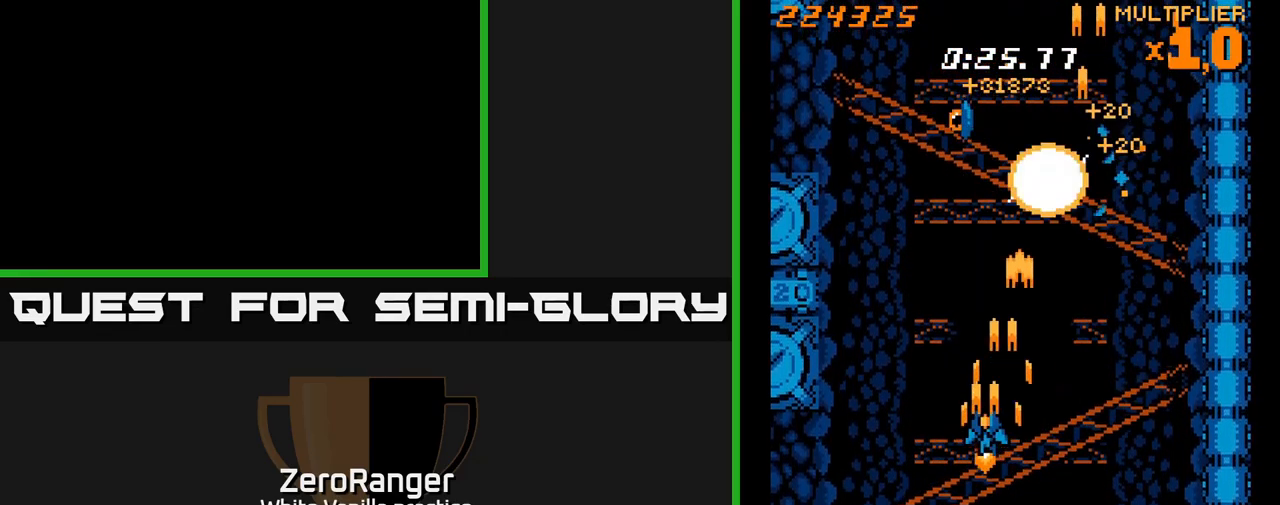
{"buttons": ["X", "DPAD_RIGHT"], "right_stick": "center", "events": [[116, "DPAD_UP", "down"], [233, "DPAD_LEFT", "up"], [250, "DPAD_UP", "up"], [250, "X", "down"], [266, "DPAD_RIGHT", "down"], [283, "A", "up"], [300, "DPAD_DOWN", "down"], [450, "DPAD_DOWN", "up"]]}
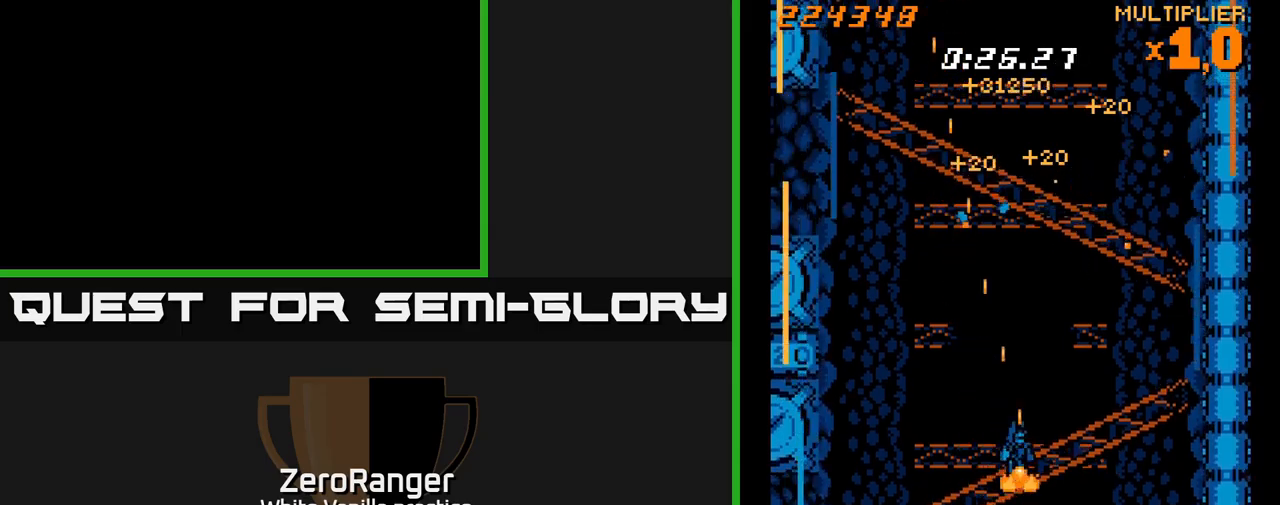
{"buttons": ["X", "DPAD_LEFT"], "right_stick": "center", "events": [[283, "DPAD_DOWN", "down"], [367, "DPAD_RIGHT", "up"], [400, "DPAD_LEFT", "down"], [450, "DPAD_DOWN", "up"]]}
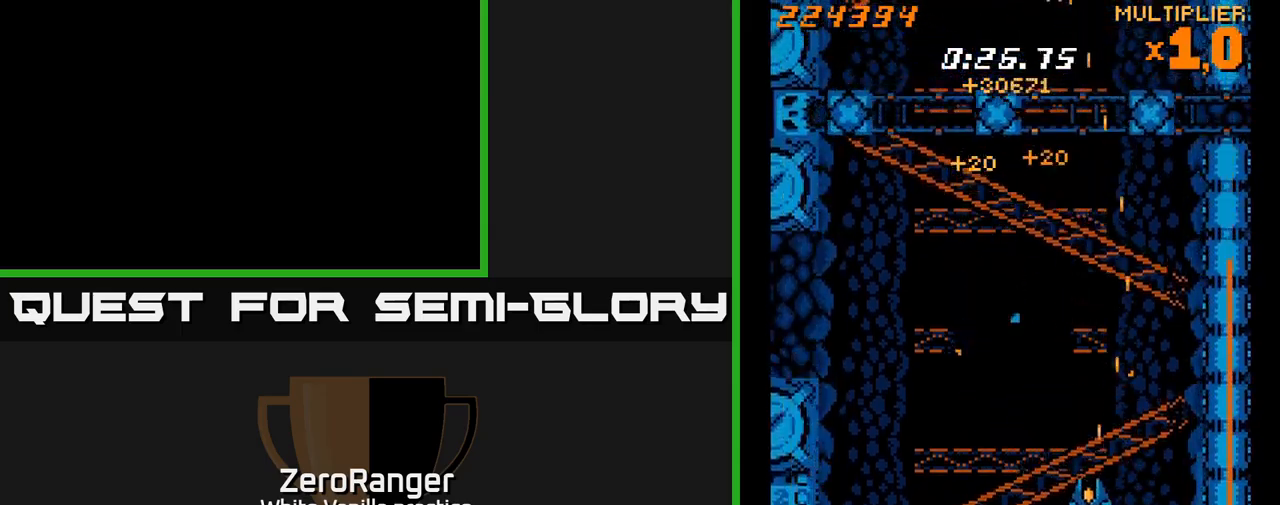
{"buttons": ["X", "DPAD_UP", "DPAD_LEFT"], "right_stick": "center", "events": [[483, "DPAD_UP", "down"]]}
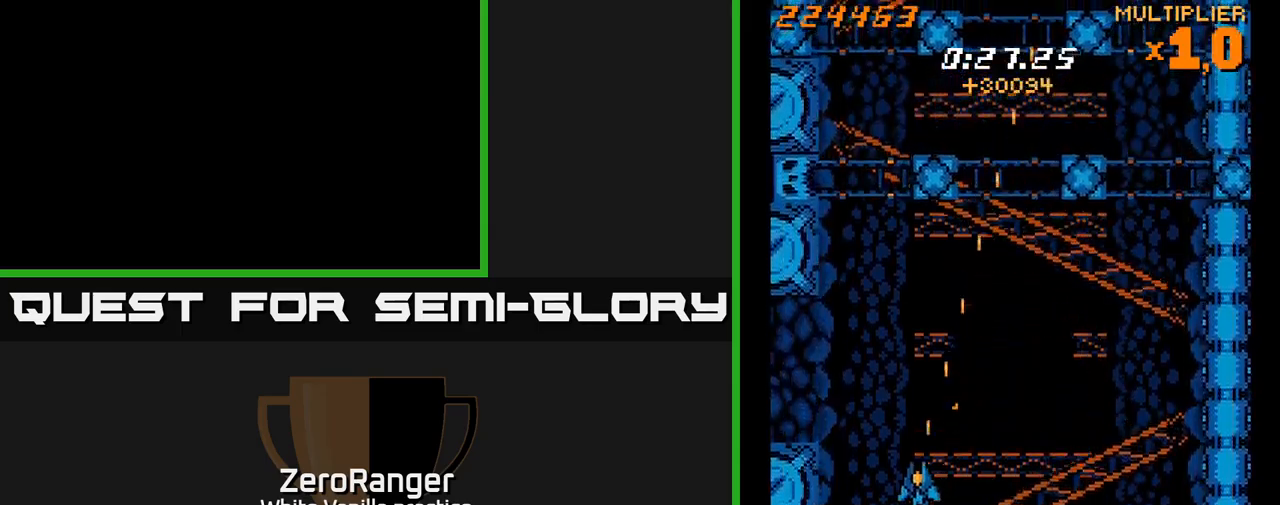
{"buttons": ["A", "DPAD_UP"], "right_stick": "center", "events": [[83, "DPAD_UP", "up"], [117, "DPAD_LEFT", "up"], [133, "DPAD_RIGHT", "down"], [150, "DPAD_UP", "down"], [183, "DPAD_RIGHT", "up"], [317, "A", "down"], [333, "DPAD_LEFT", "down"], [367, "X", "up"], [450, "DPAD_LEFT", "up"]]}
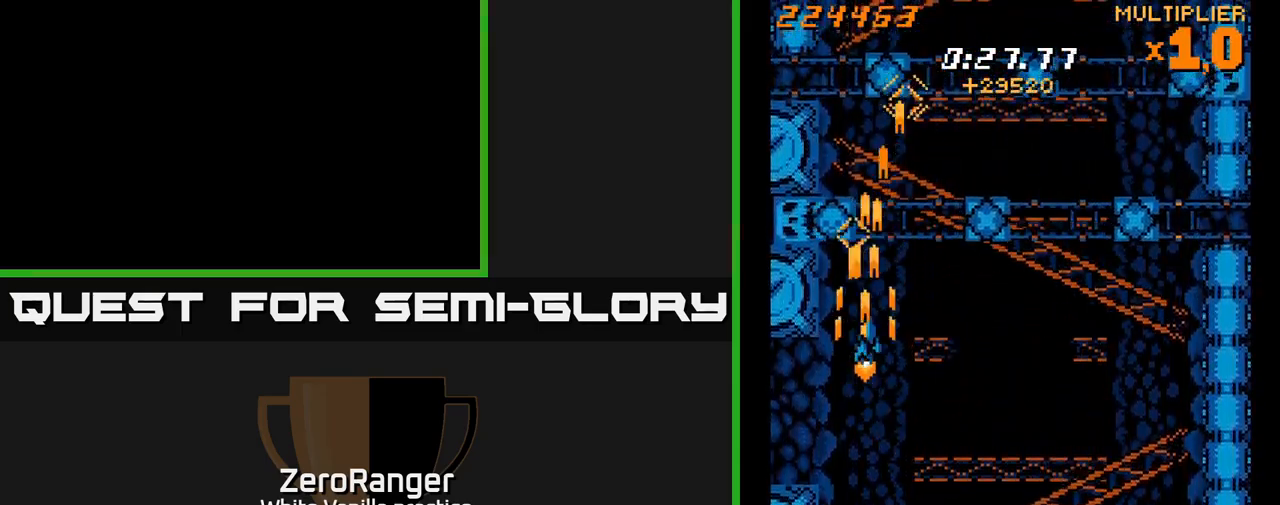
{"buttons": ["A", "DPAD_UP"], "right_stick": "center", "events": [[100, "DPAD_UP", "up"], [333, "DPAD_RIGHT", "down"], [417, "DPAD_UP", "down"], [467, "DPAD_RIGHT", "up"]]}